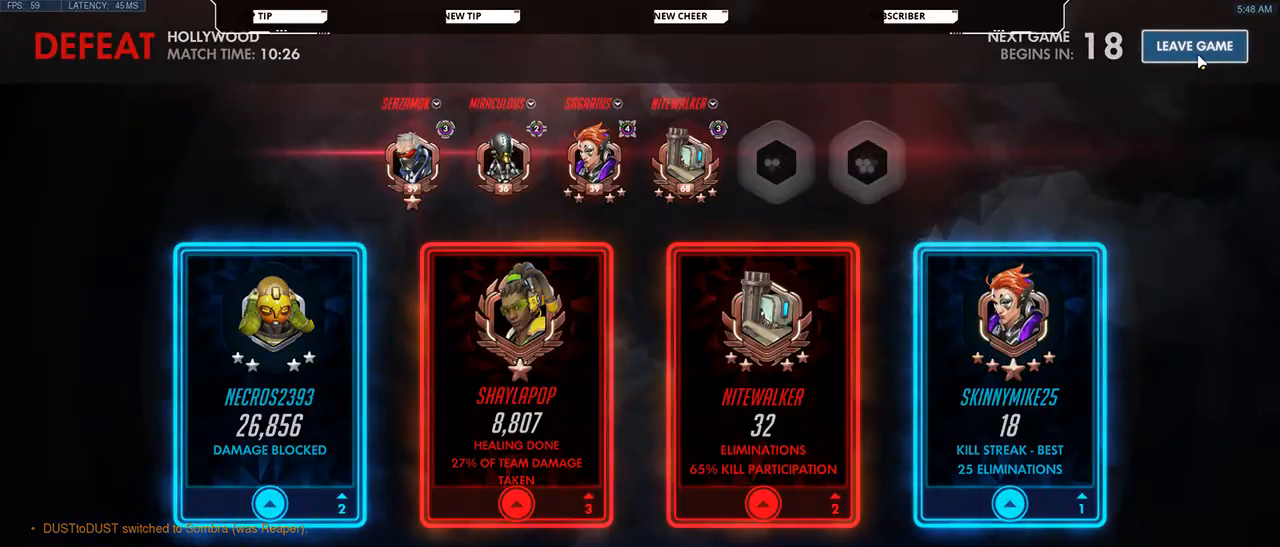
Gameplay with keyboard and mouse; each line is a JSON object with the keys and mouse buttons held at the frame after it. "events" lists presses ("down") and releases ("up") of "a", "d", "e", "q", "s", "shift", "space", "w", "mouse_left", "mouse_wheel", "mouse_right", "mouse_mb4" and "mouse_mb5" between this image and that frame as [ms after this image, input, new state], when the widget could be followed in between. "mouse_left", "mouse_wheel", "mouse_right", "mouse_mb4", "mouse_mb5" = the "left", "wheel", "right", "mb4", "mb5" buttons of the "mouse" list. No other keys are recorded. "wheel" means that the mouse wheel is clicked or scrolled. Not read: mouse_move.
{"keys": [], "mouse": ["left"], "events": [[433, "mouse_left", "down"]]}
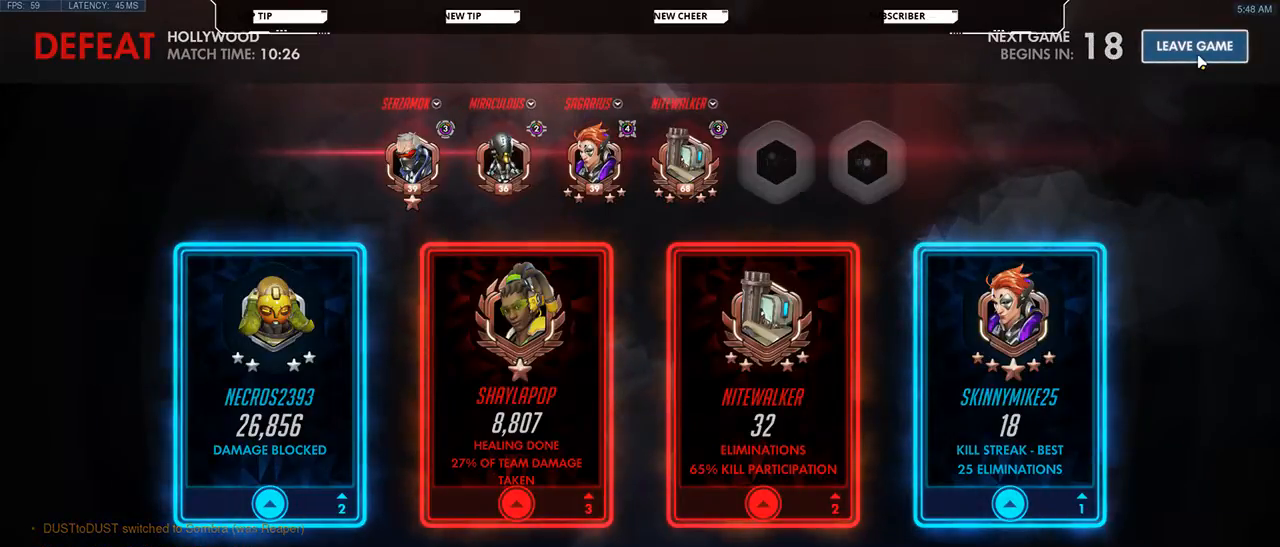
{"keys": [], "mouse": [], "events": [[33, "mouse_left", "up"]]}
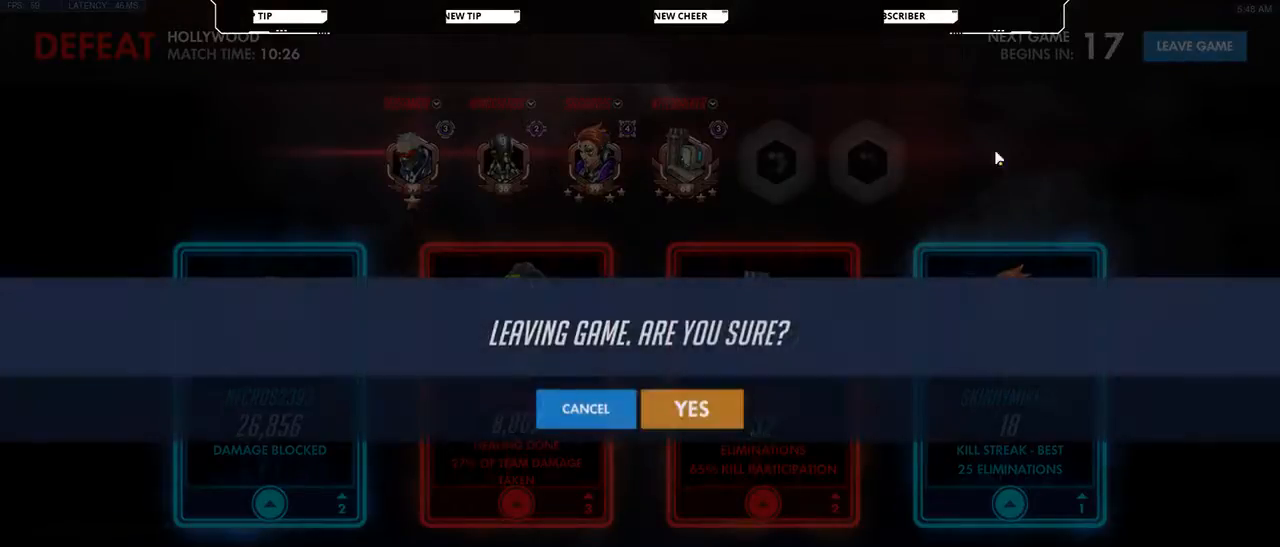
{"keys": [], "mouse": [], "events": []}
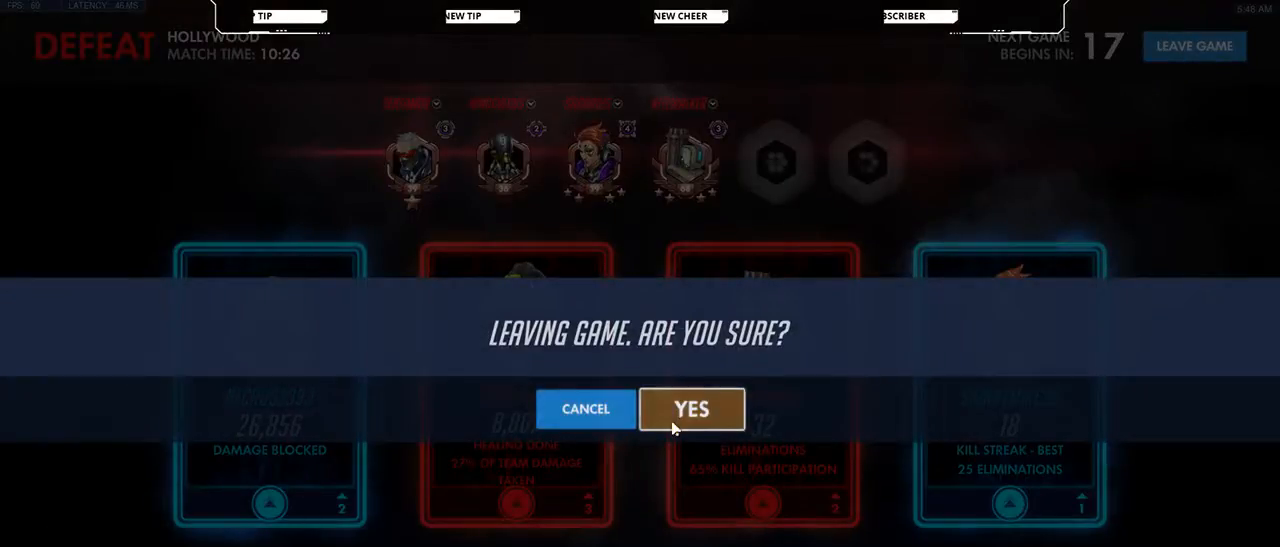
{"keys": [], "mouse": [], "events": [[100, "mouse_left", "down"], [200, "mouse_left", "up"]]}
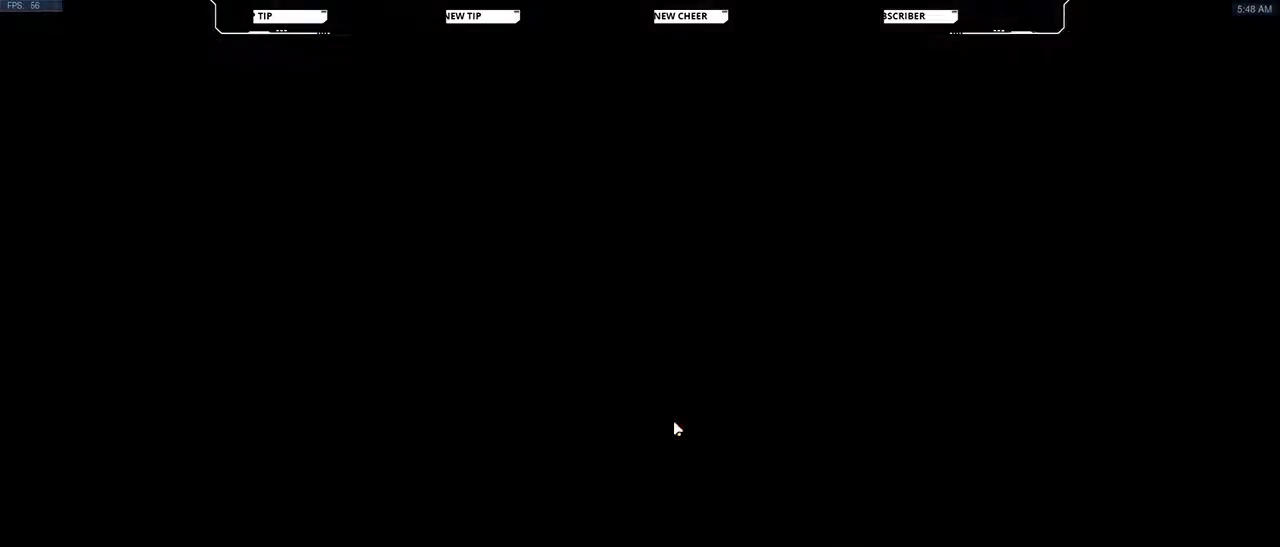
{"keys": [], "mouse": [], "events": []}
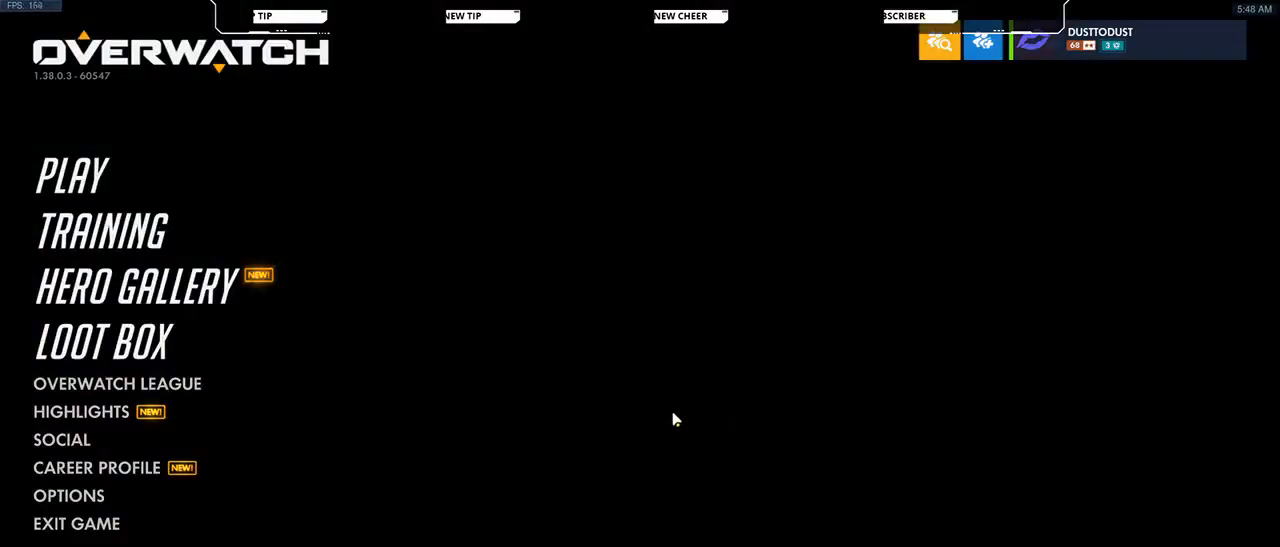
{"keys": [], "mouse": [], "events": []}
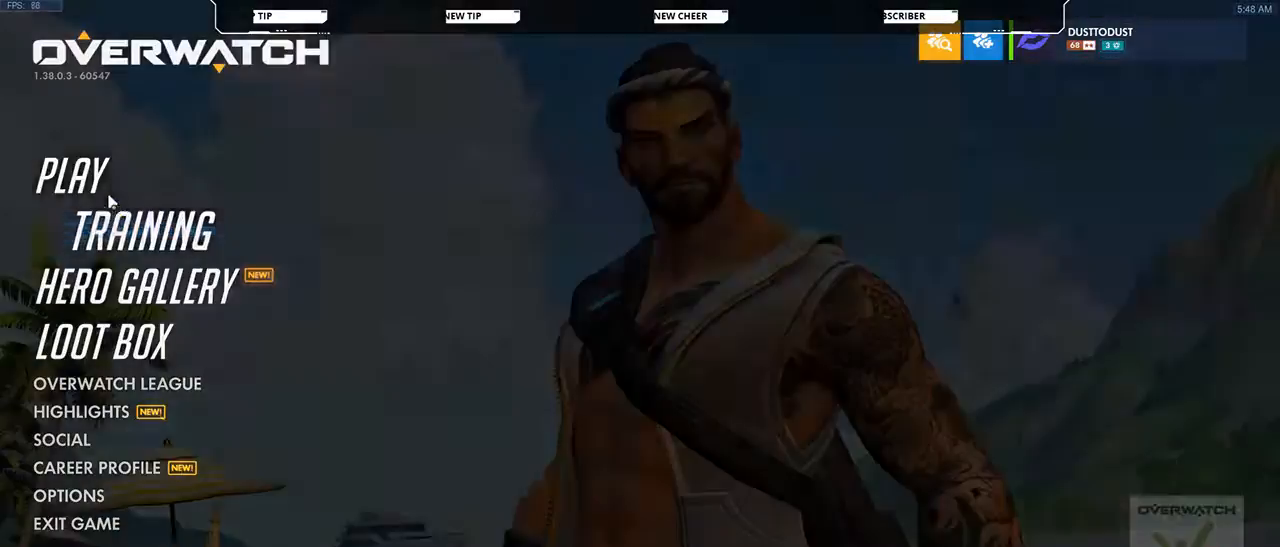
{"keys": [], "mouse": [], "events": []}
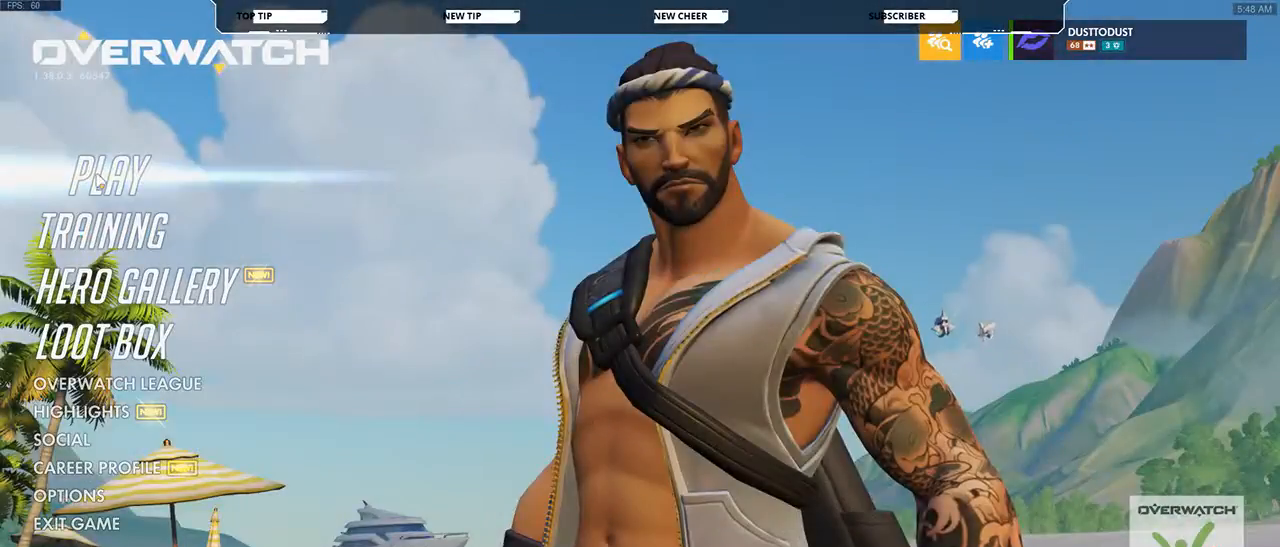
{"keys": [], "mouse": [], "events": []}
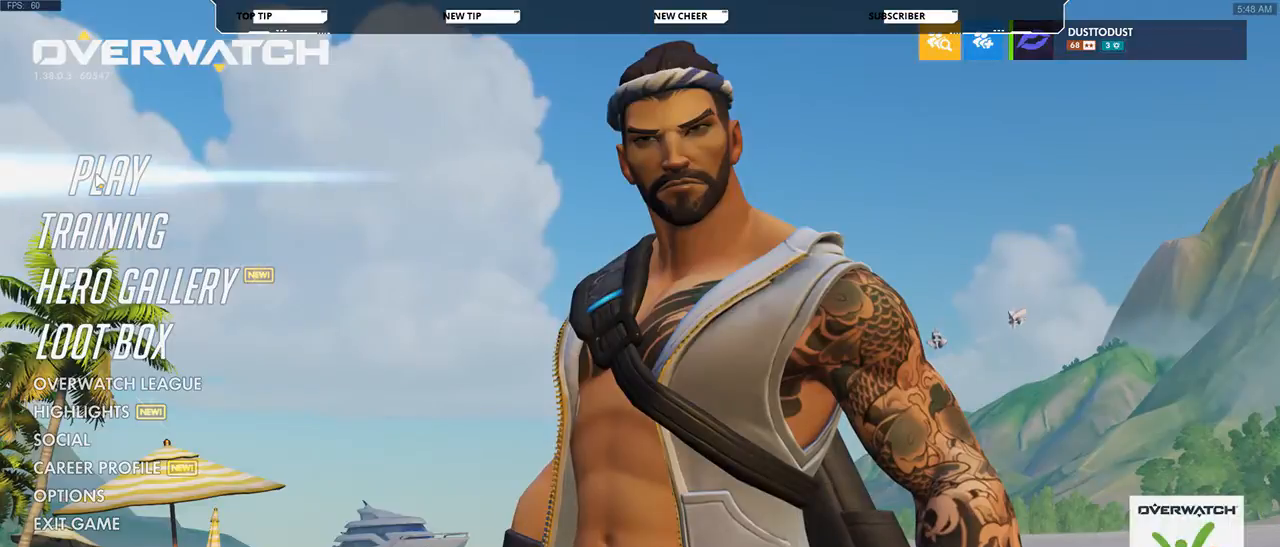
{"keys": [], "mouse": ["left"], "events": [[467, "mouse_left", "down"]]}
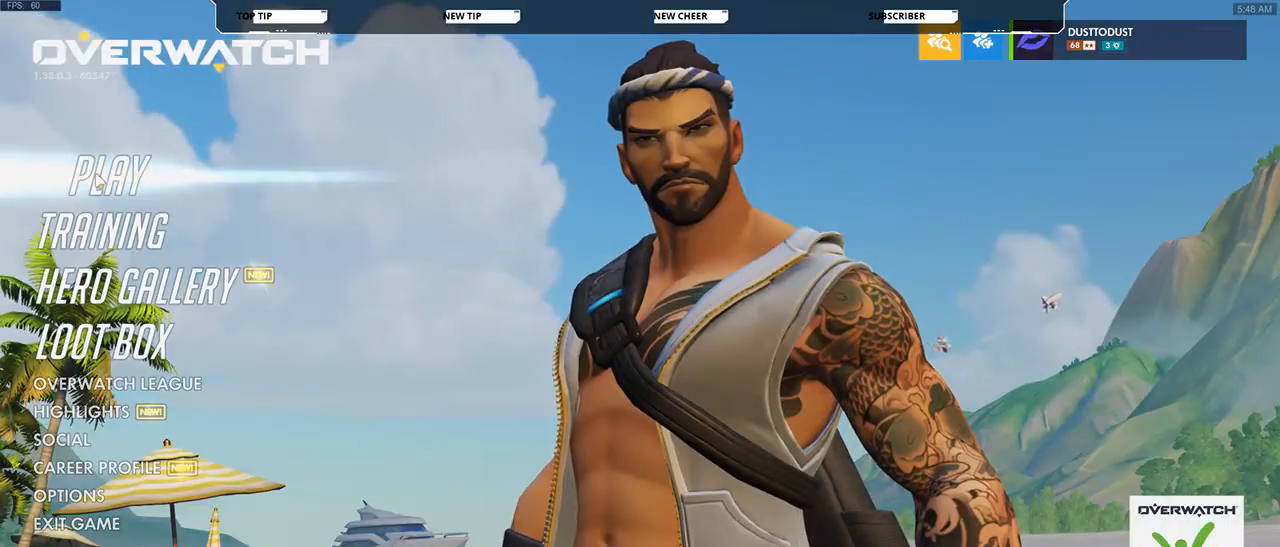
{"keys": [], "mouse": [], "events": [[67, "mouse_left", "up"]]}
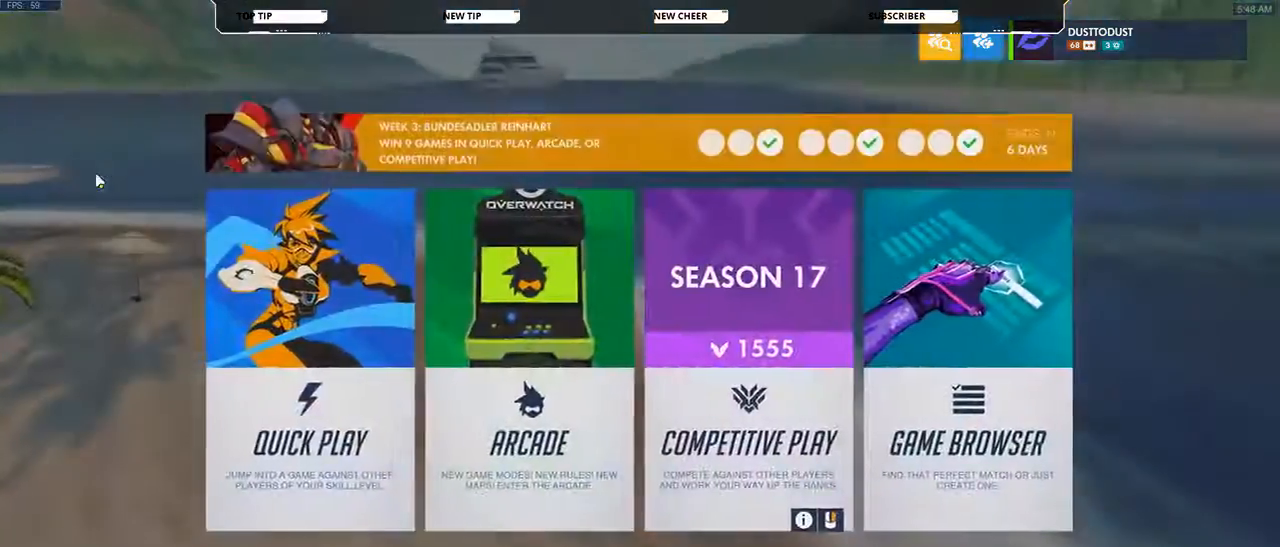
{"keys": [], "mouse": [], "events": []}
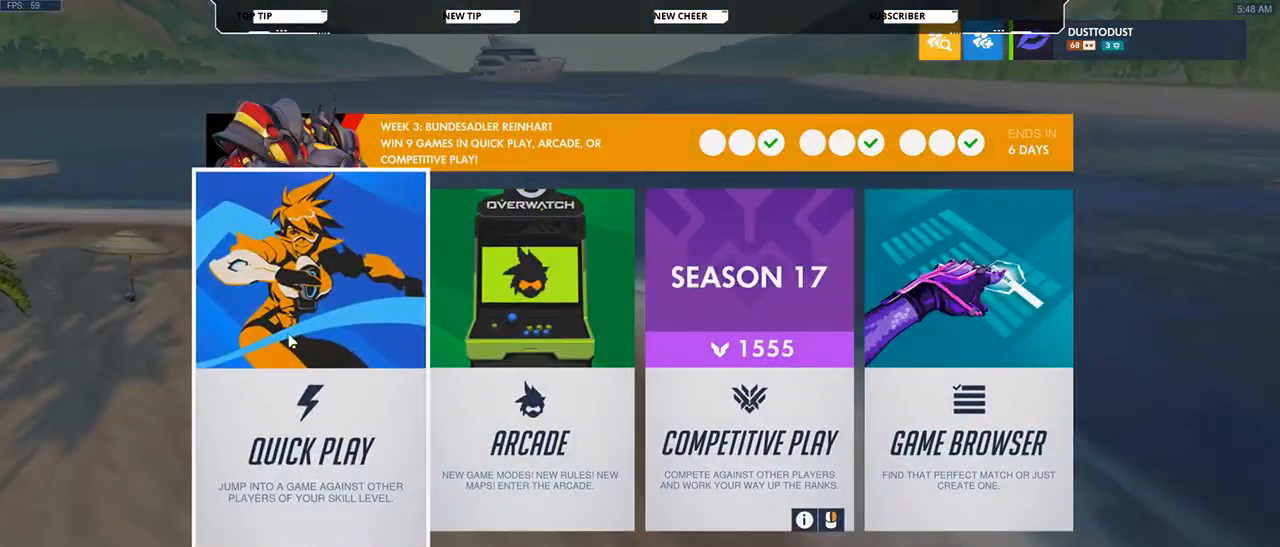
{"keys": [], "mouse": [], "events": []}
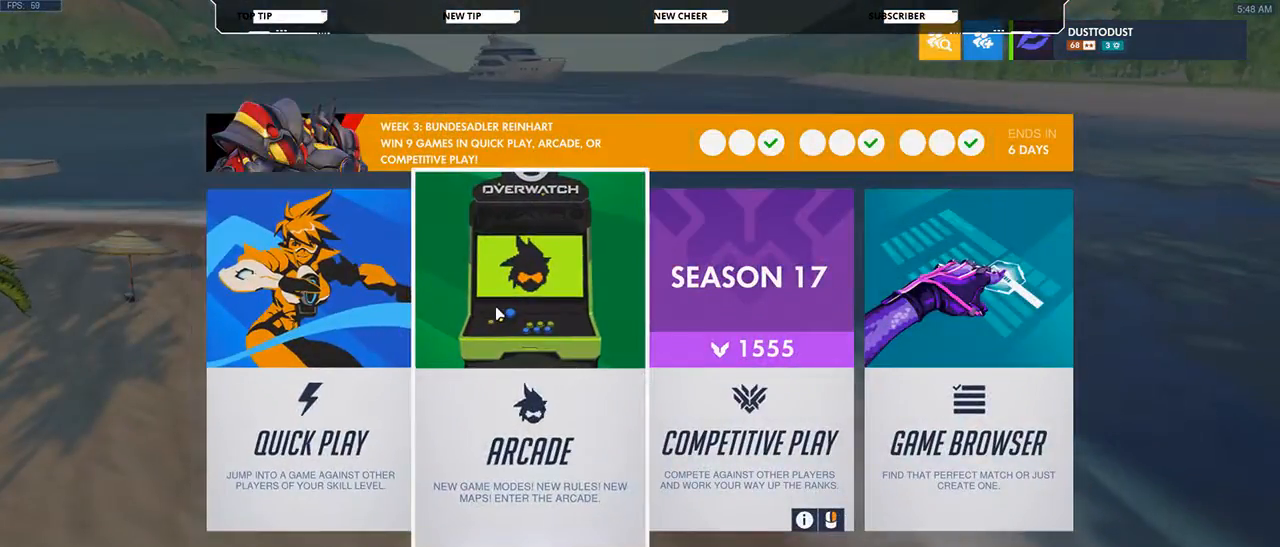
{"keys": [], "mouse": [], "events": []}
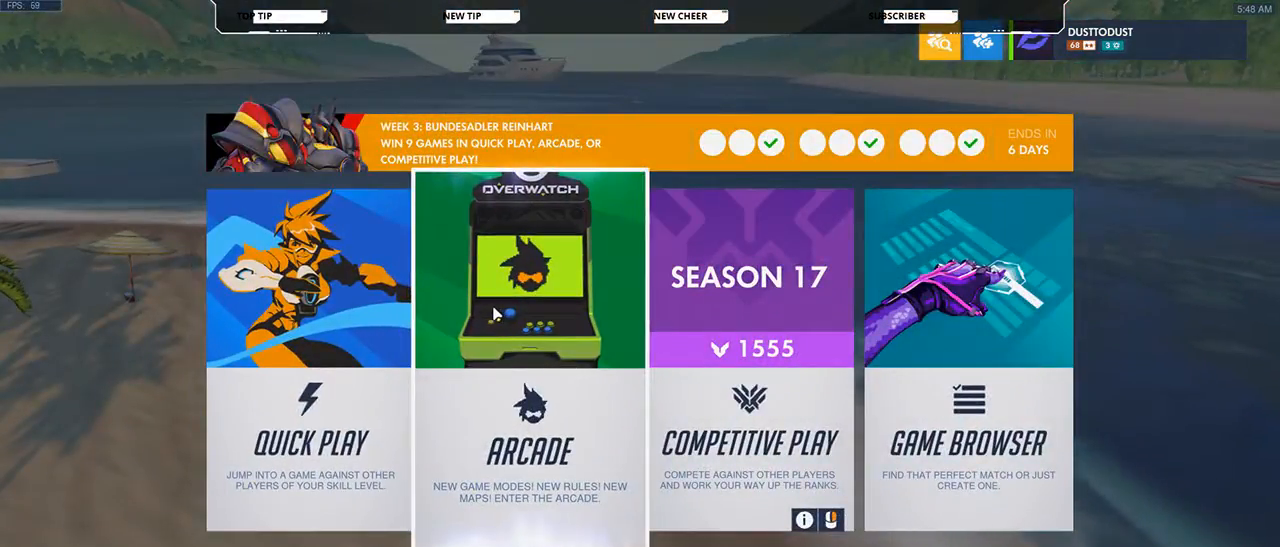
{"keys": [], "mouse": [], "events": [[200, "mouse_left", "down"], [300, "mouse_left", "up"]]}
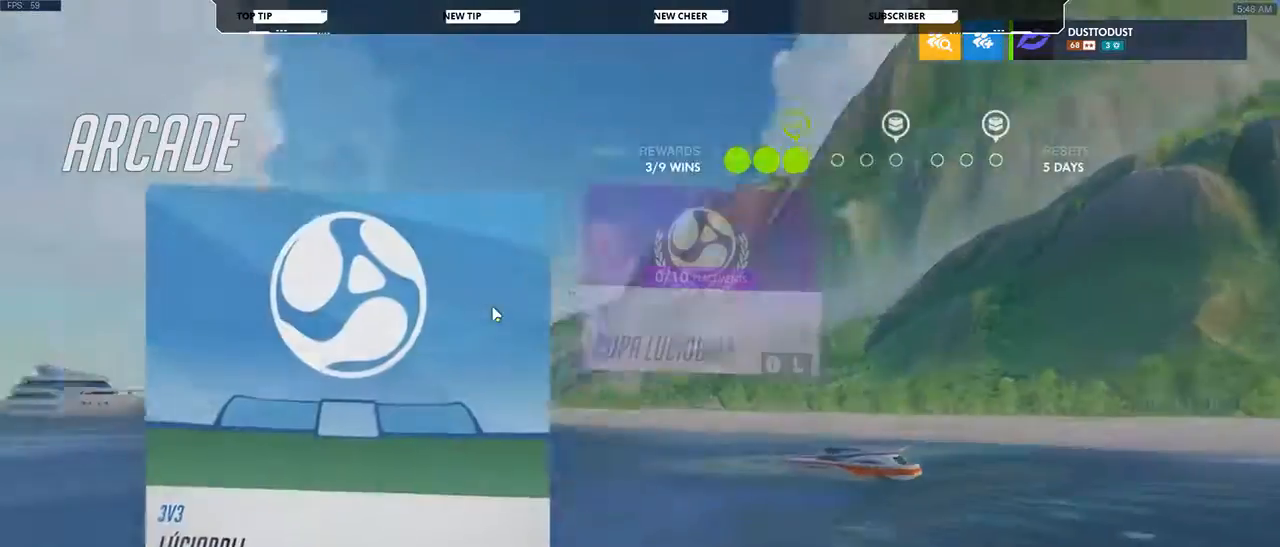
{"keys": [], "mouse": [], "events": []}
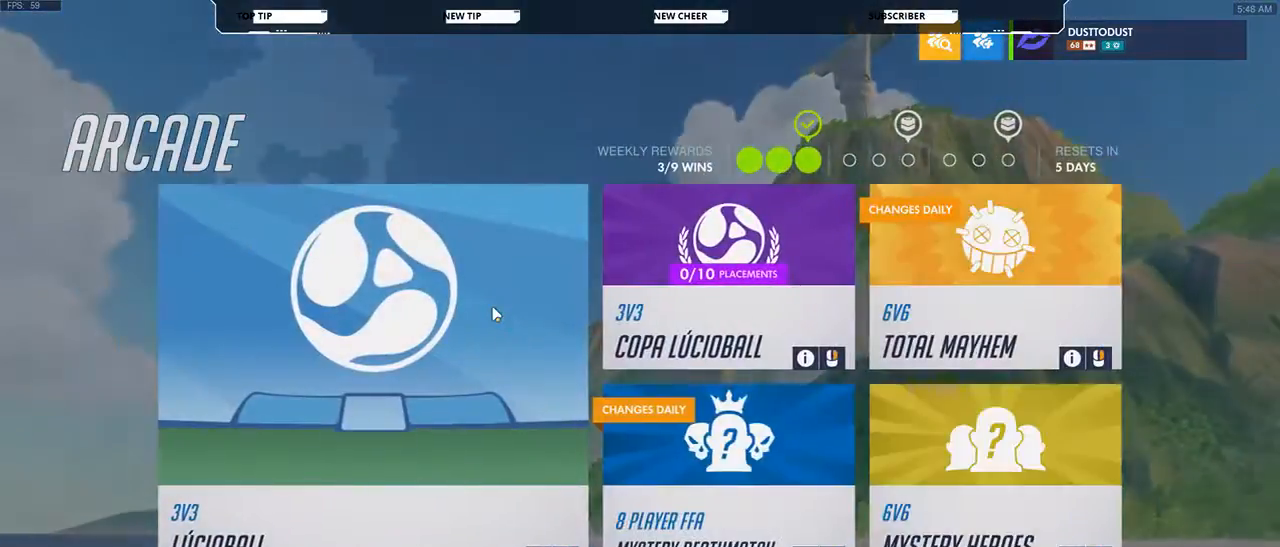
{"keys": [], "mouse": [], "events": []}
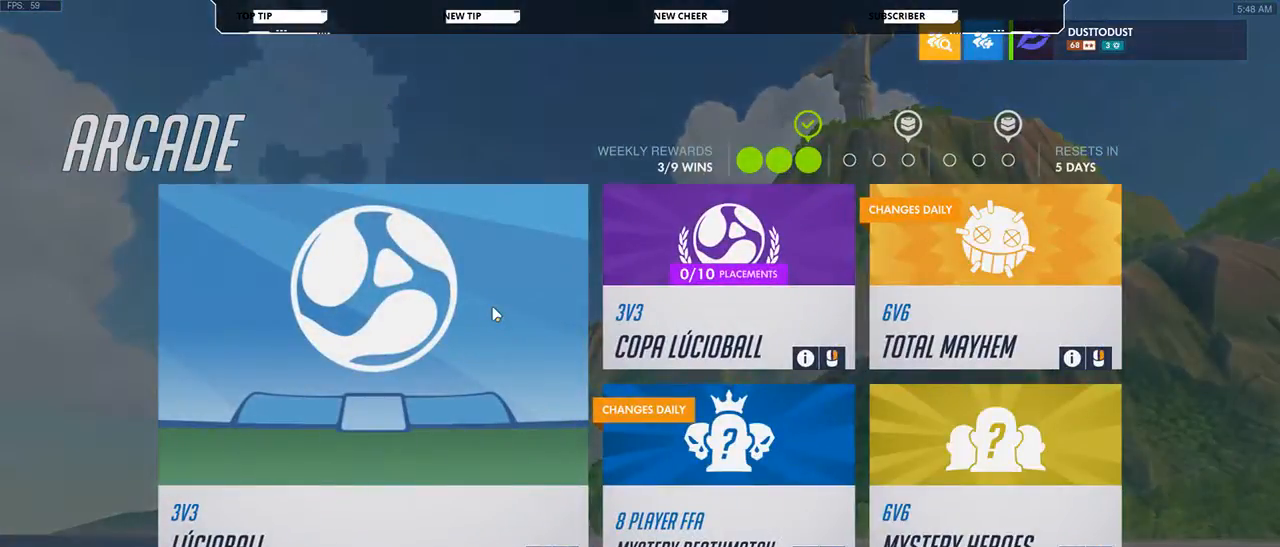
{"keys": [], "mouse": [], "events": []}
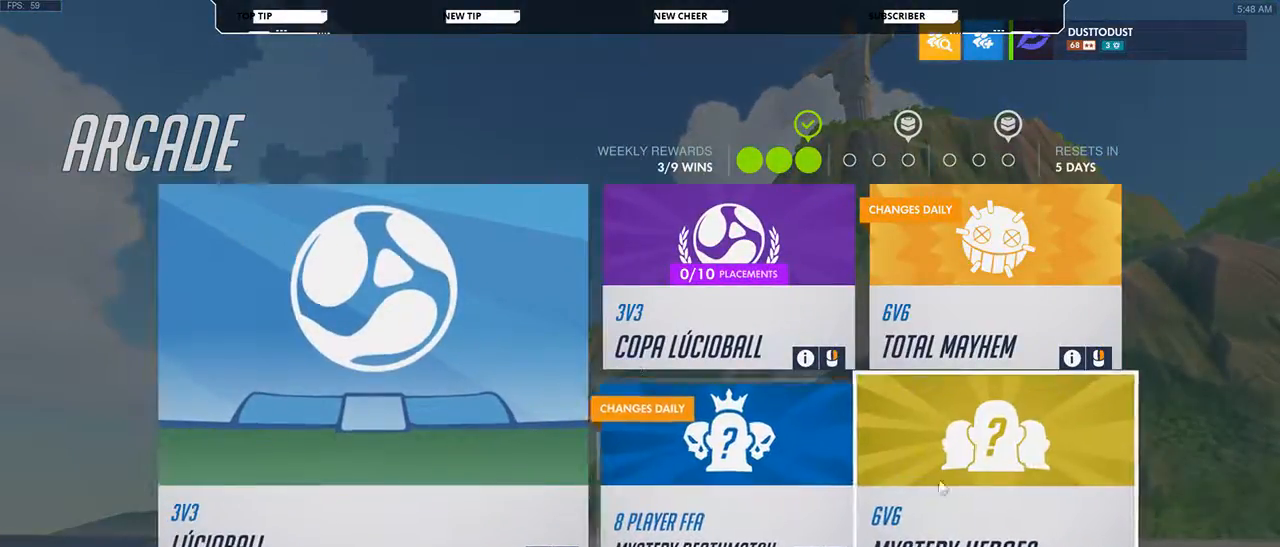
{"keys": [], "mouse": [], "events": []}
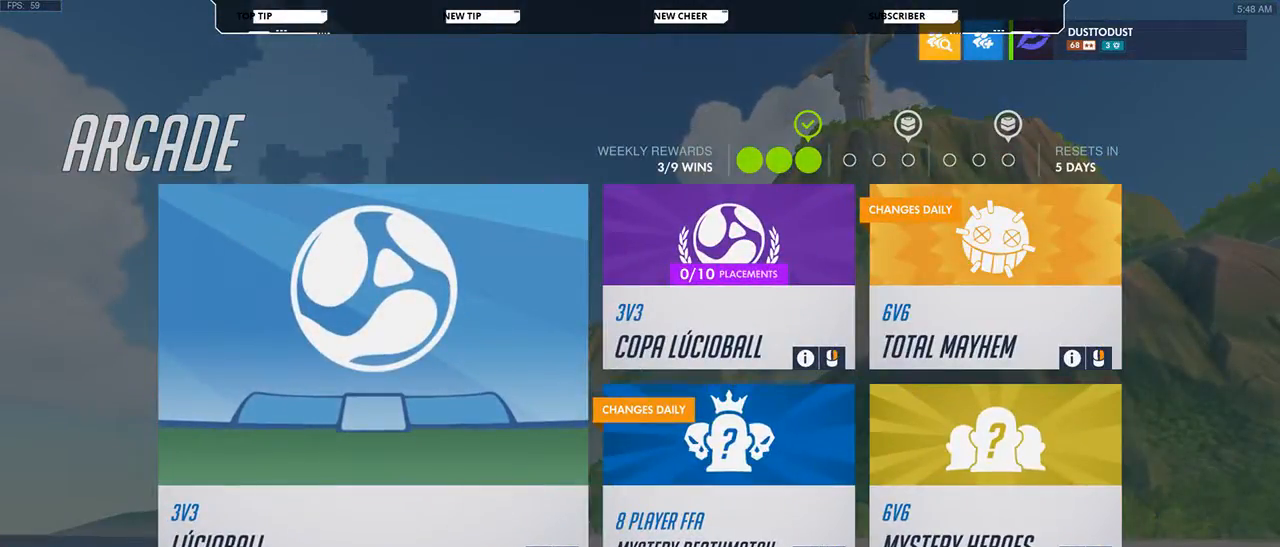
{"keys": [], "mouse": [], "events": []}
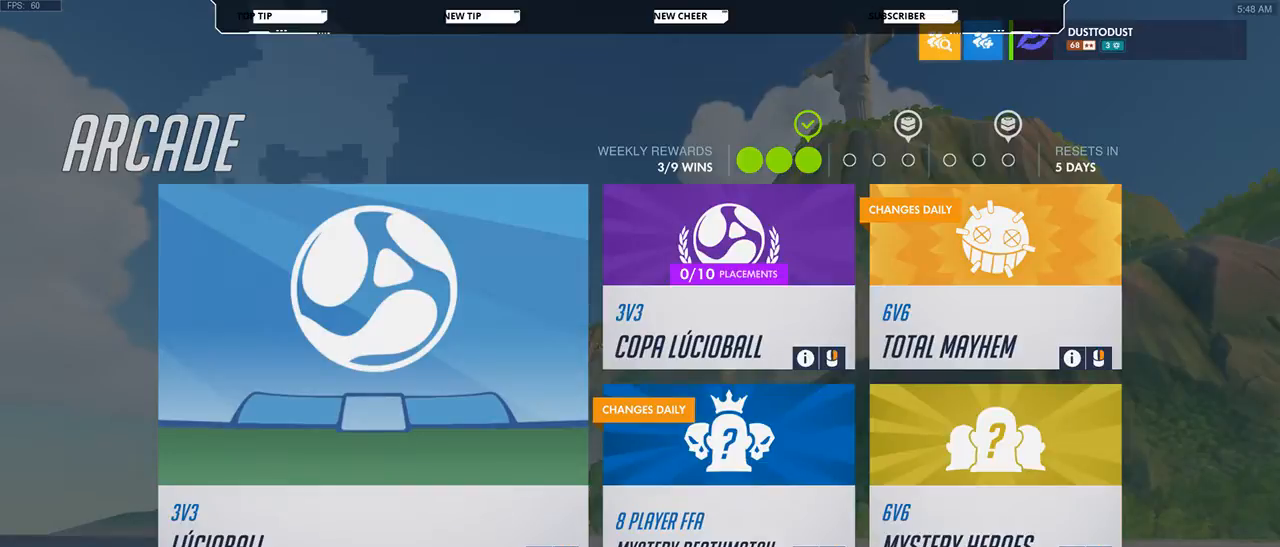
{"keys": [], "mouse": [], "events": []}
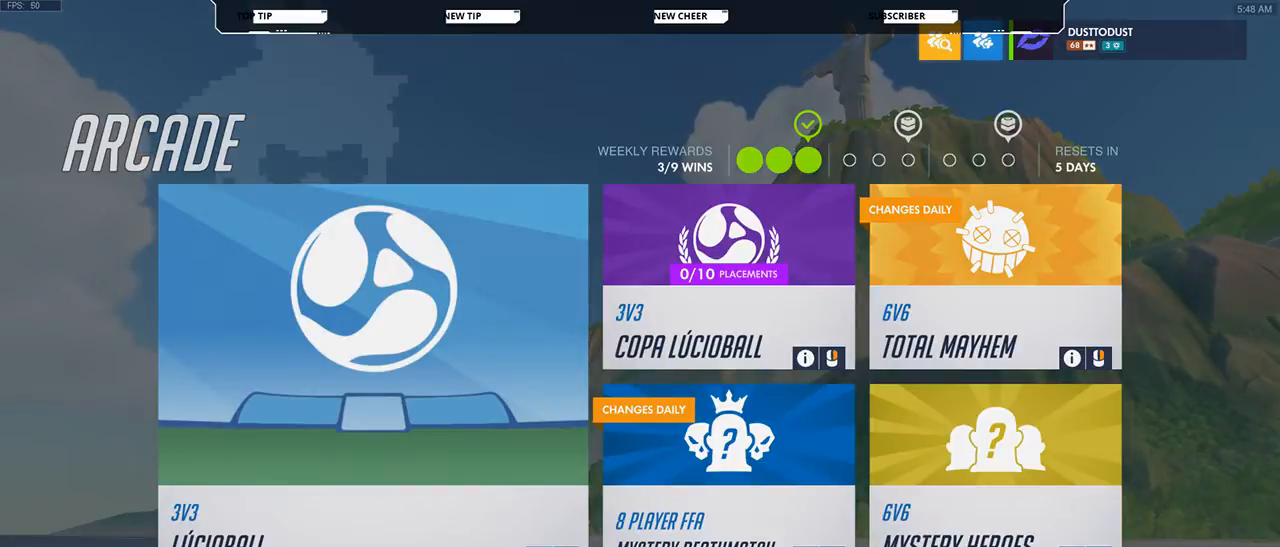
{"keys": [], "mouse": ["left"], "events": [[500, "mouse_left", "down"]]}
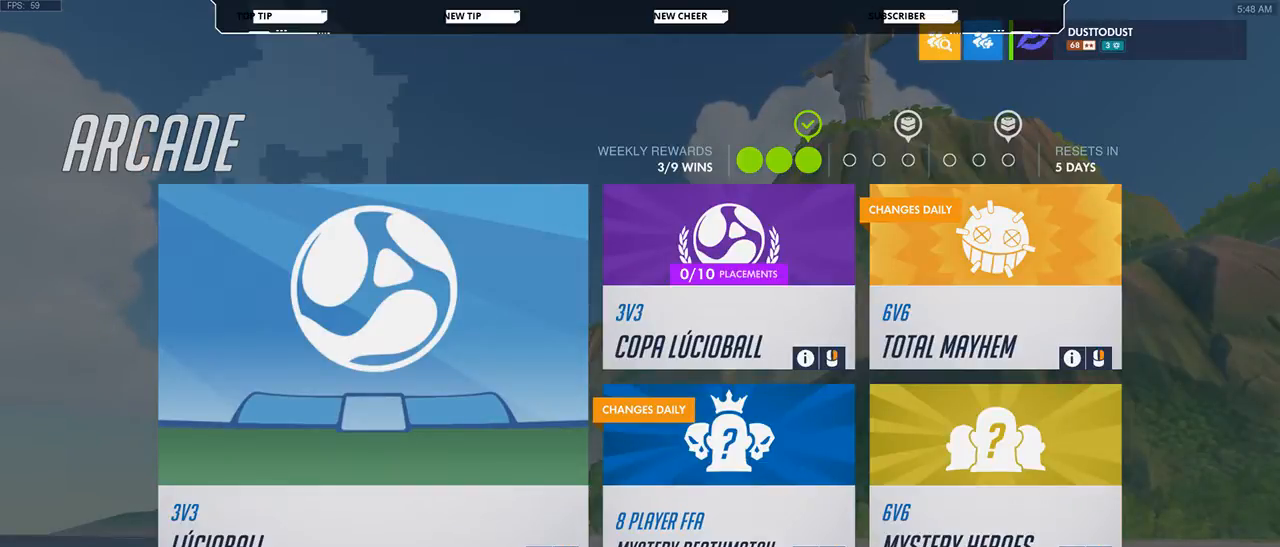
{"keys": [], "mouse": [], "events": [[100, "mouse_left", "up"]]}
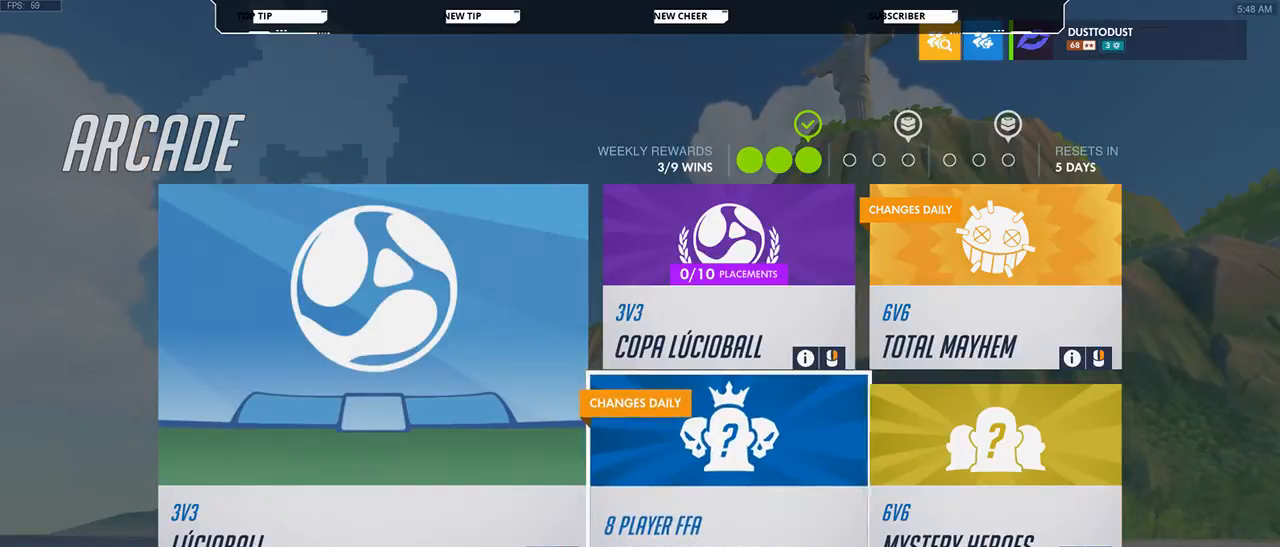
{"keys": [], "mouse": [], "events": []}